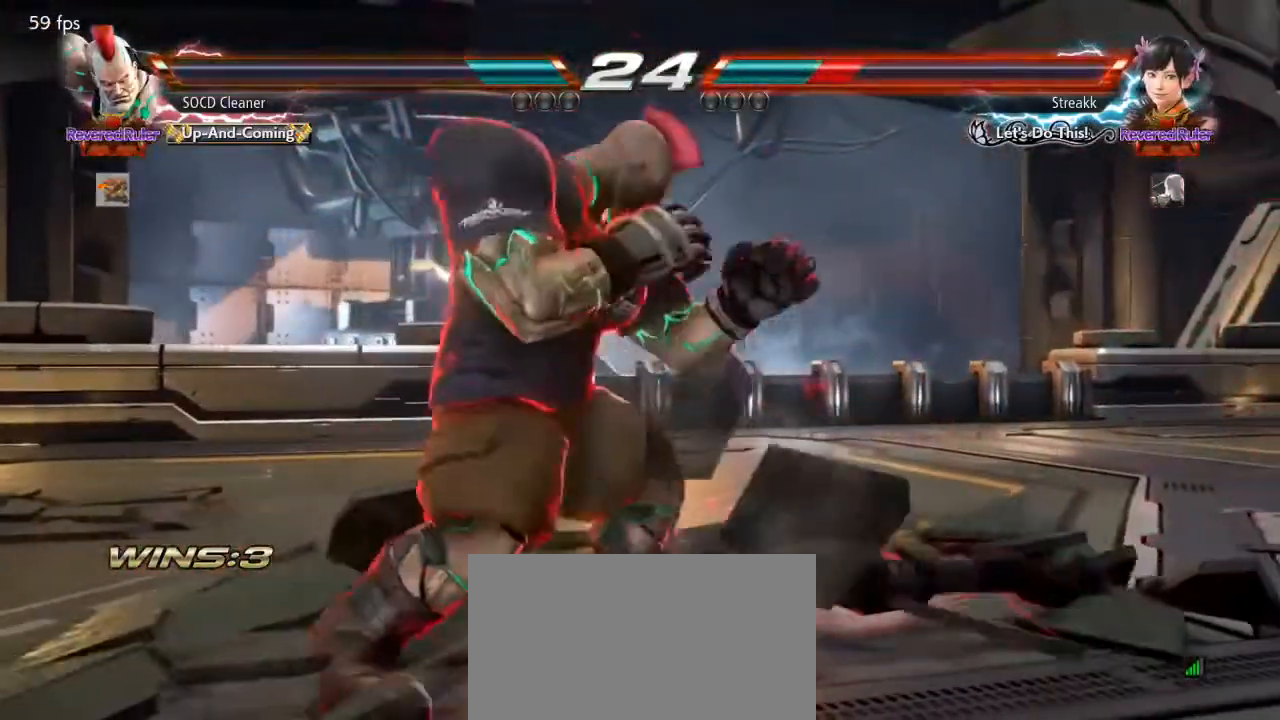
Gameplay with a controller (arcade stick); each line is a JSON object with the inputs held at the frame after it. "events" lists button and stick changes between this image and that frame as [ms after this image, input, new state], when the widget could be followed in between. Not read: L3 R3 other_buttons.
{"buttons": ["DPAD_LEFT"], "events": [[200, "DPAD_DOWN", "up"], [200, "DPAD_RIGHT", "up"], [200, "SQUARE", "up"], [267, "DPAD_LEFT", "down"]]}
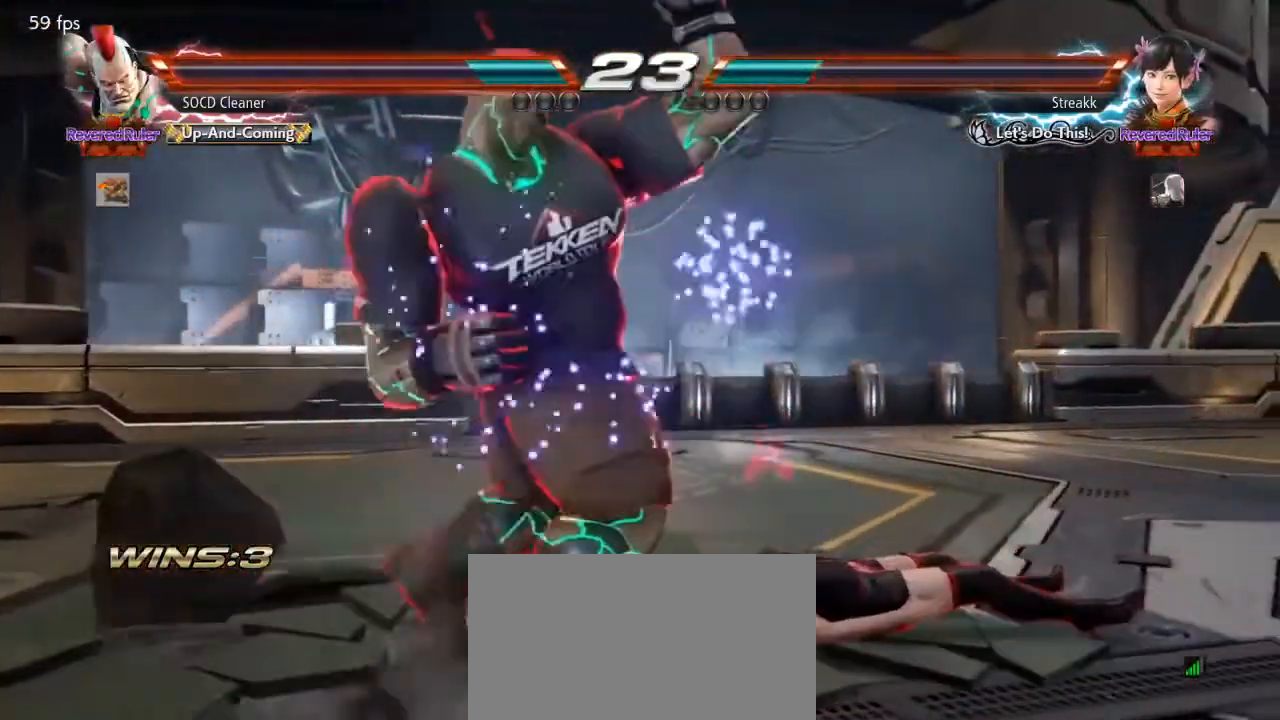
{"buttons": ["DPAD_DOWN", "DPAD_LEFT"], "events": [[67, "DPAD_LEFT", "up"], [267, "DPAD_LEFT", "down"], [300, "DPAD_DOWN", "down"]]}
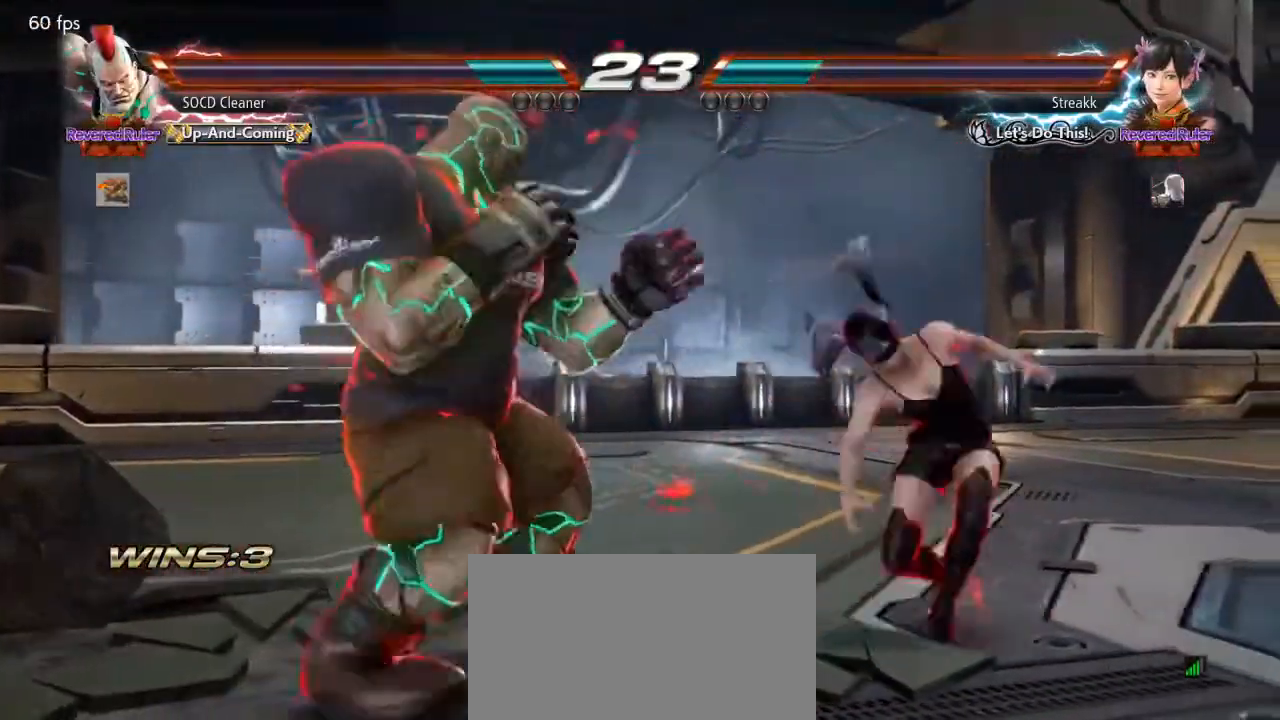
{"buttons": ["DPAD_DOWN", "DPAD_LEFT"], "events": [[100, "DPAD_DOWN", "up"], [333, "DPAD_LEFT", "up"], [400, "DPAD_LEFT", "down"], [500, "DPAD_DOWN", "down"]]}
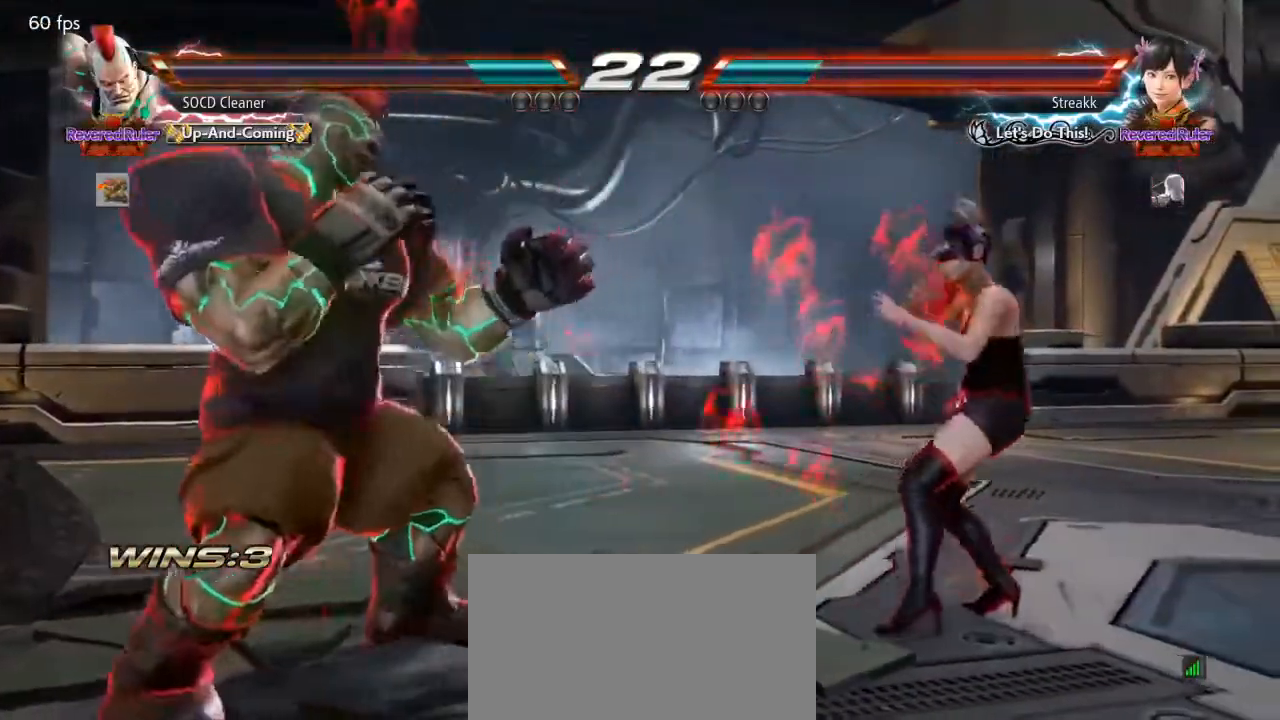
{"buttons": ["DPAD_LEFT"], "events": [[67, "DPAD_DOWN", "up"], [100, "DPAD_LEFT", "up"], [133, "DPAD_LEFT", "down"], [367, "DPAD_LEFT", "up"], [400, "DPAD_LEFT", "down"]]}
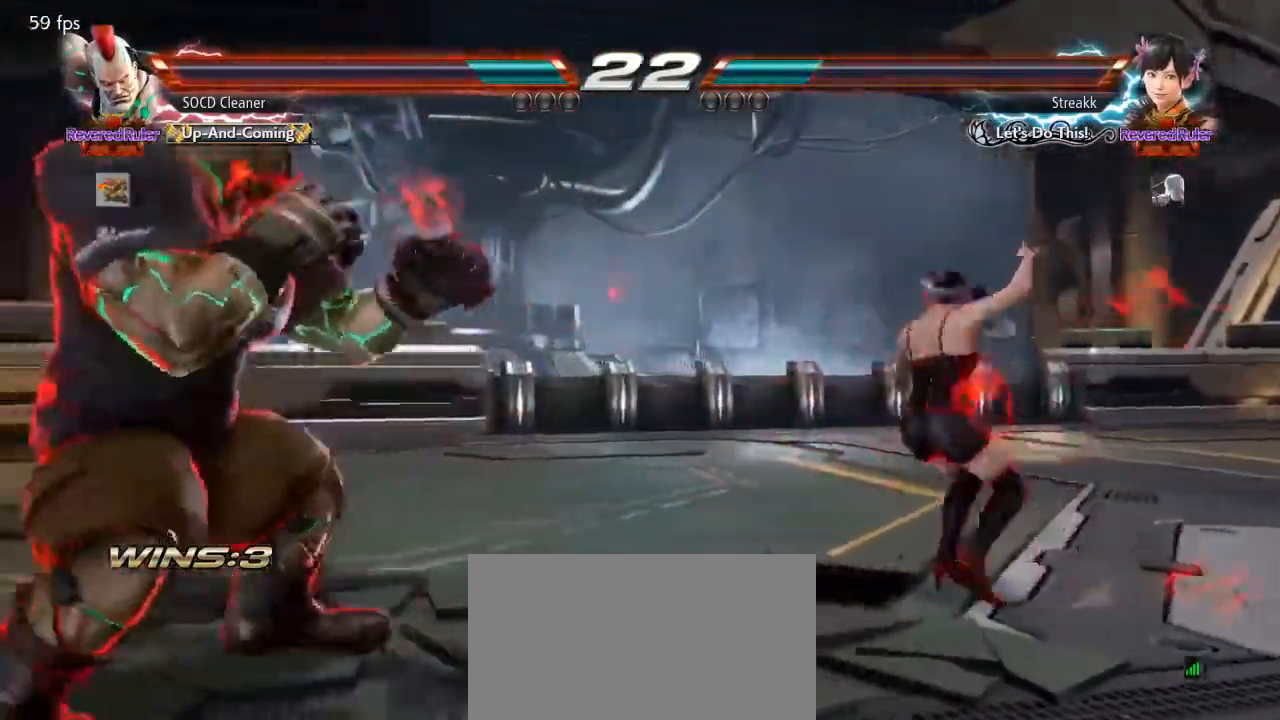
{"buttons": [], "events": [[33, "DPAD_DOWN", "down"], [67, "DPAD_DOWN", "up"], [67, "DPAD_LEFT", "up"], [100, "DPAD_LEFT", "down"], [267, "DPAD_DOWN", "down"], [300, "DPAD_DOWN", "up"], [333, "DPAD_LEFT", "up"], [400, "DPAD_LEFT", "down"], [500, "DPAD_LEFT", "up"]]}
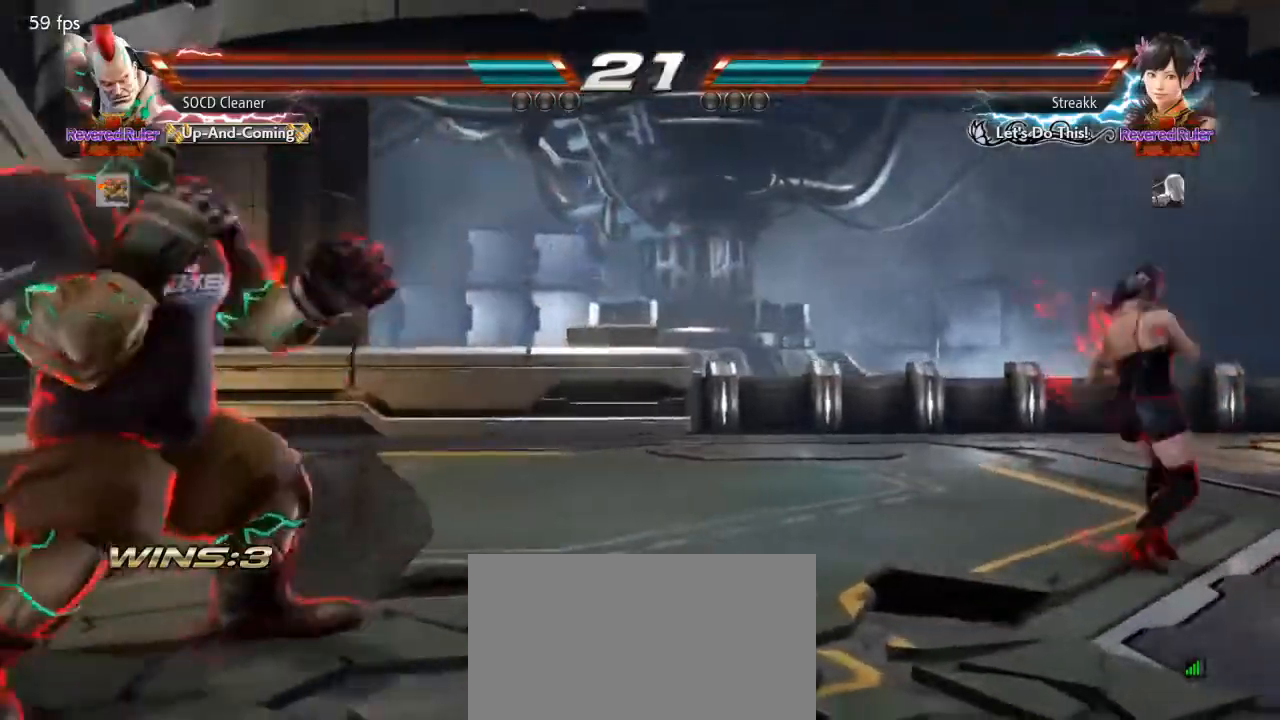
{"buttons": ["DPAD_RIGHT"], "events": [[167, "DPAD_RIGHT", "down"], [233, "DPAD_RIGHT", "up"], [300, "DPAD_RIGHT", "down"]]}
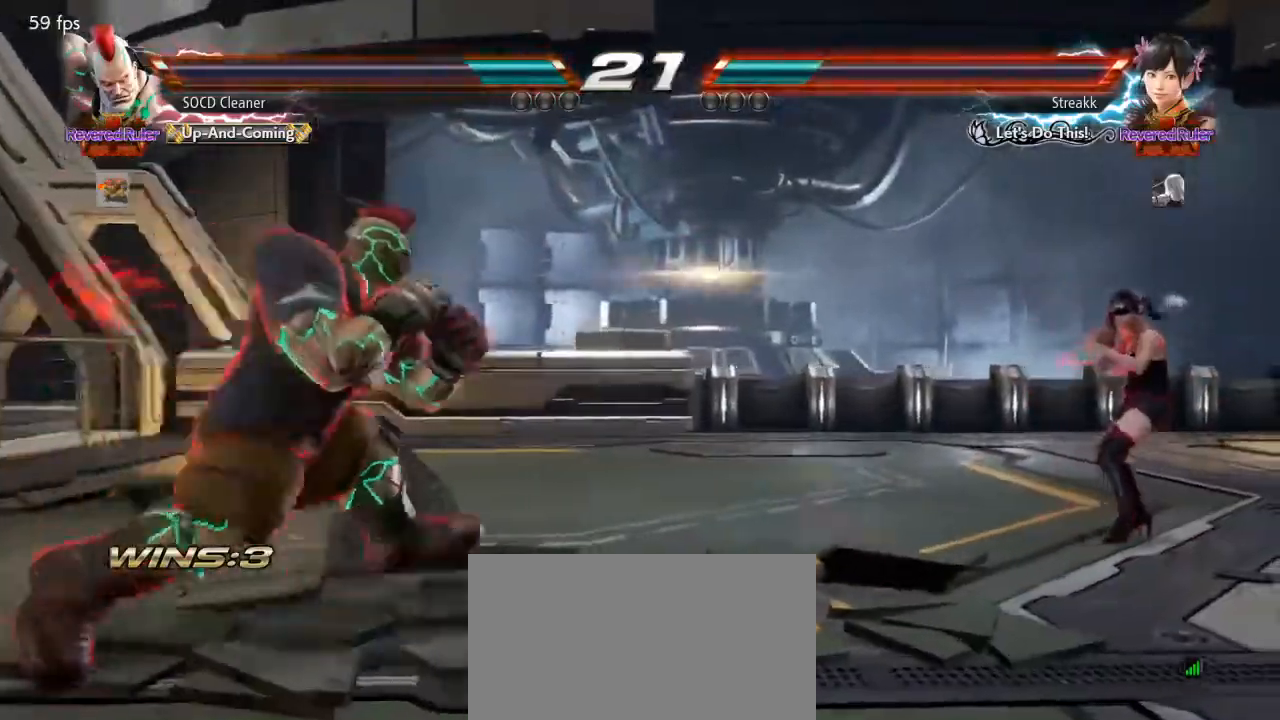
{"buttons": ["DPAD_LEFT"], "events": [[133, "DPAD_RIGHT", "up"], [233, "DPAD_LEFT", "down"], [300, "DPAD_DOWN", "down"], [333, "DPAD_DOWN", "up"], [400, "DPAD_LEFT", "up"], [433, "DPAD_LEFT", "down"]]}
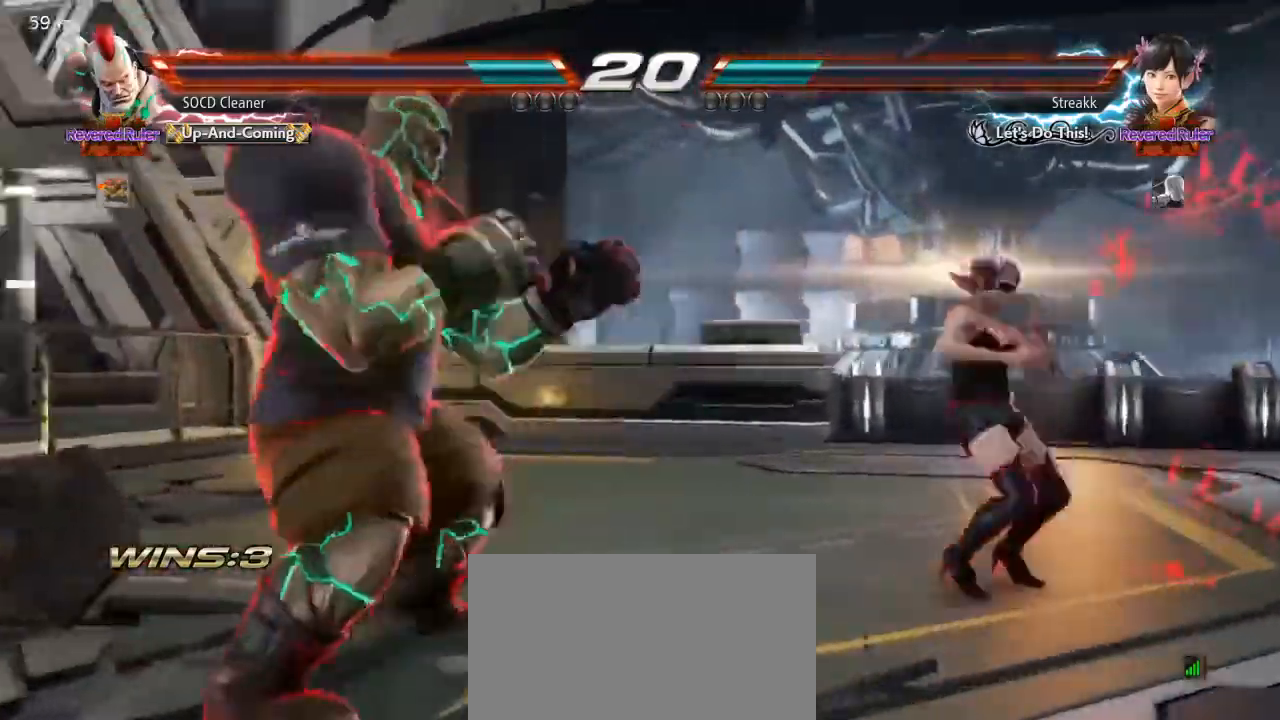
{"buttons": ["DPAD_LEFT"], "events": [[67, "DPAD_DOWN", "down"], [100, "DPAD_DOWN", "up"], [133, "DPAD_LEFT", "up"], [167, "DPAD_LEFT", "down"], [300, "DPAD_DOWN", "down"], [333, "DPAD_DOWN", "up"]]}
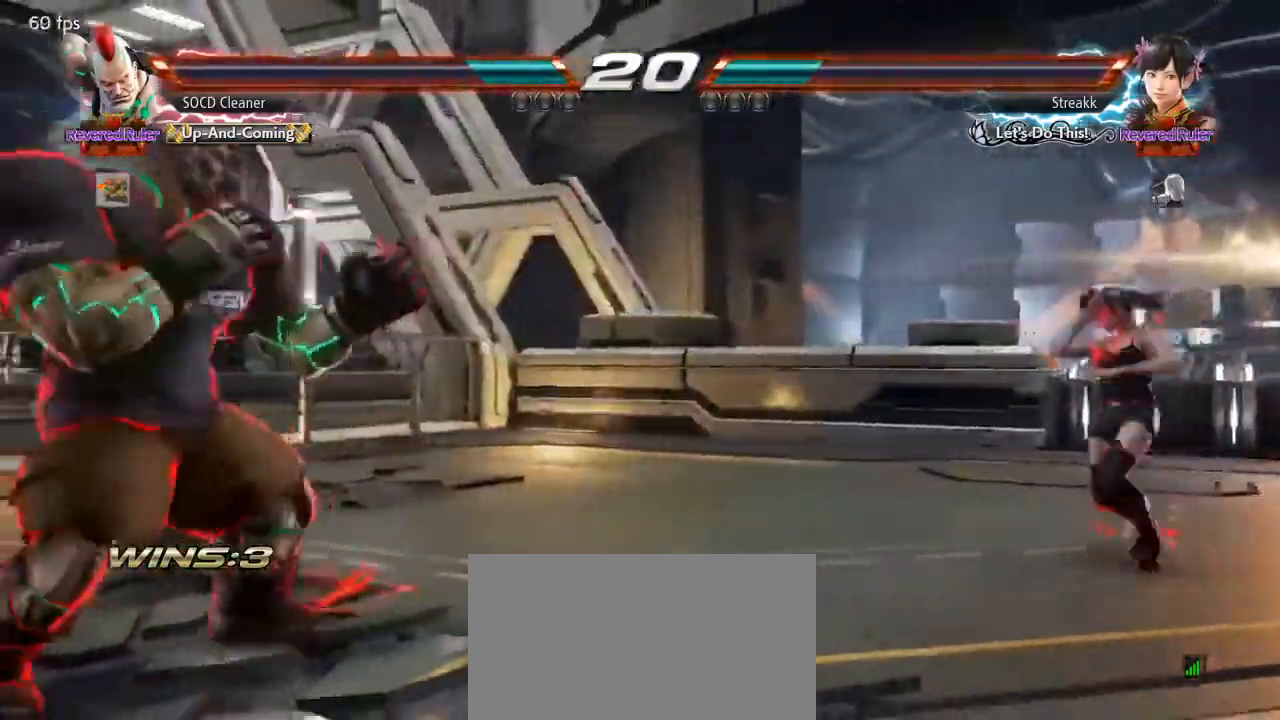
{"buttons": ["DPAD_RIGHT"], "events": [[67, "DPAD_DOWN", "down"], [100, "DPAD_DOWN", "up"], [100, "DPAD_LEFT", "up"], [167, "DPAD_RIGHT", "down"], [200, "DPAD_RIGHT", "up"], [267, "DPAD_RIGHT", "down"]]}
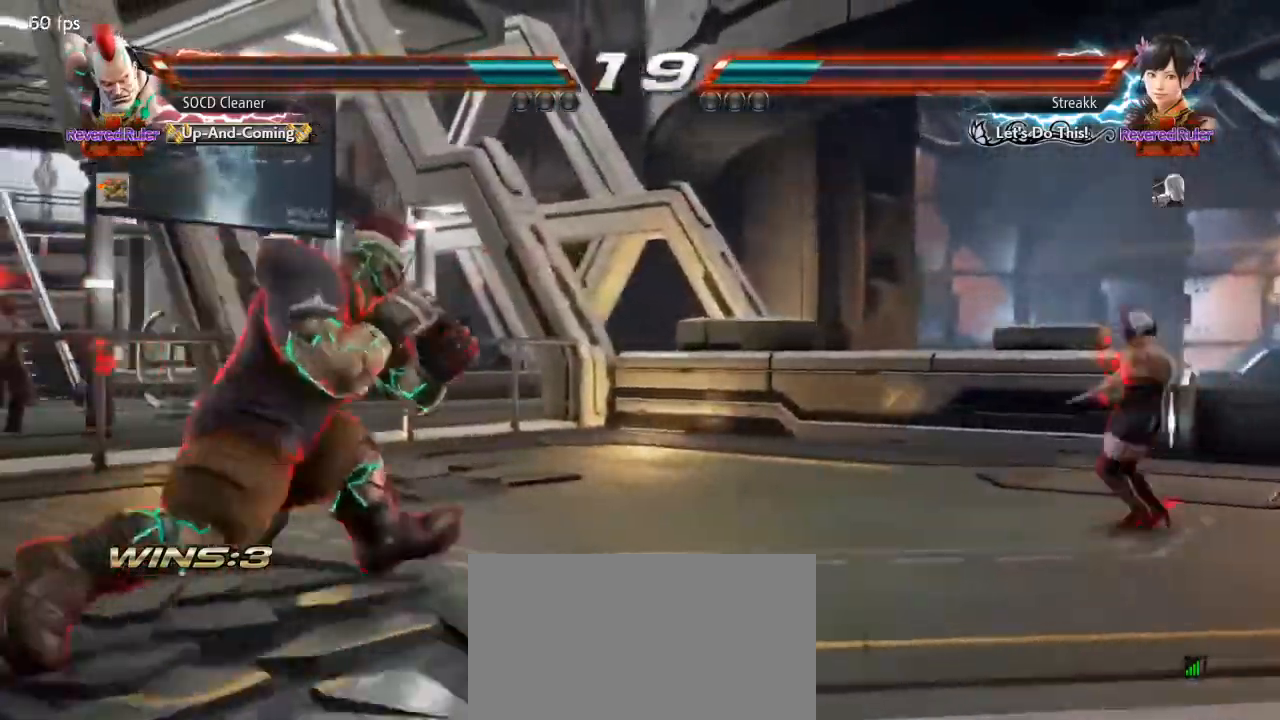
{"buttons": ["DPAD_RIGHT"], "events": []}
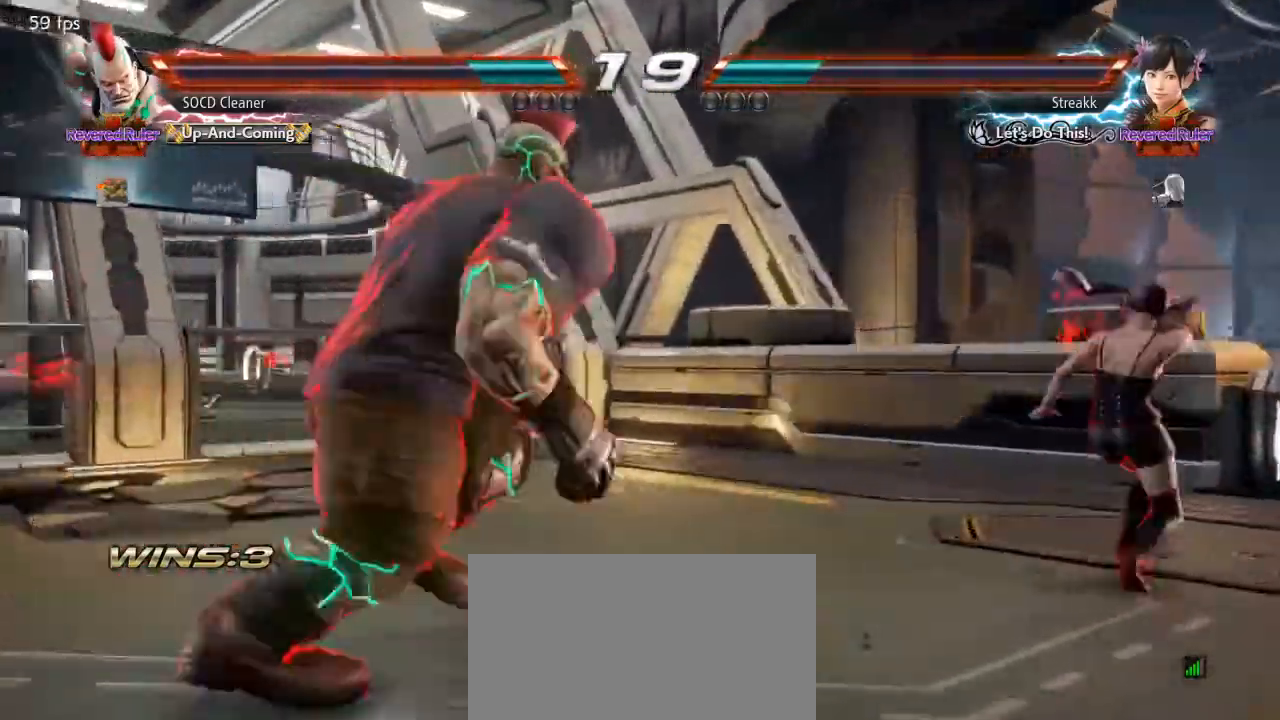
{"buttons": ["DPAD_RIGHT"], "events": []}
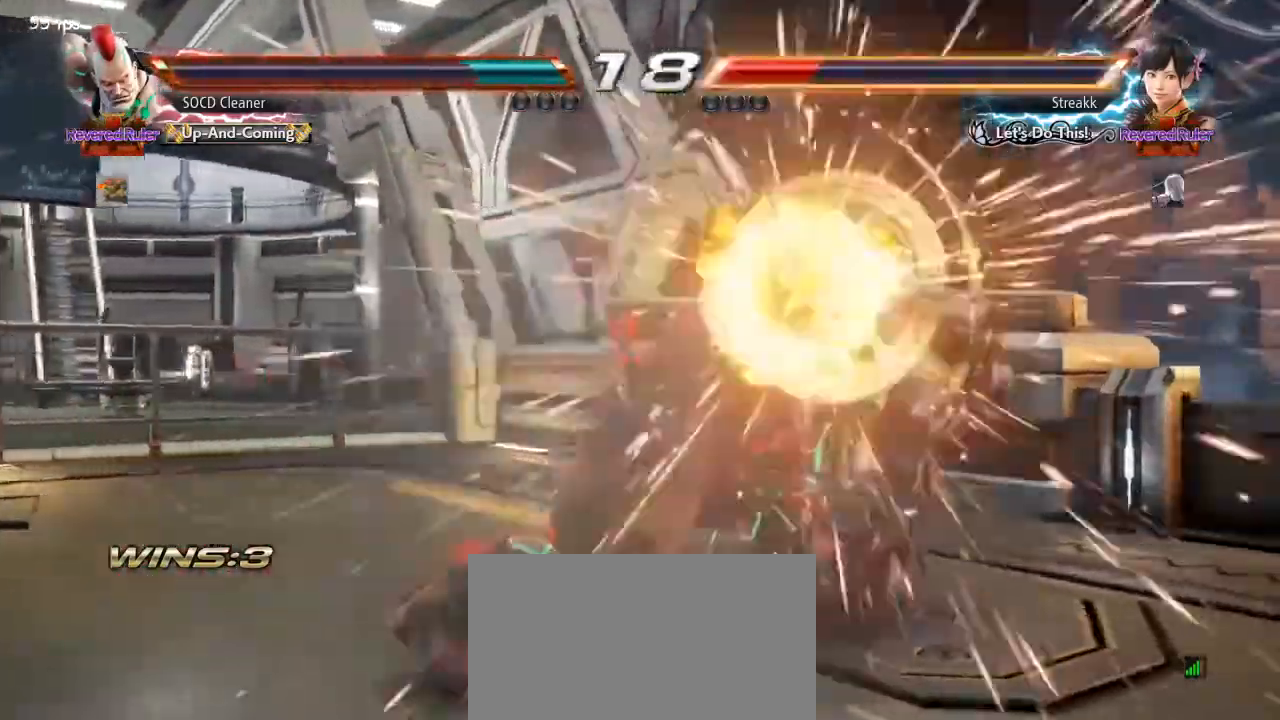
{"buttons": [], "events": [[267, "DPAD_RIGHT", "up"]]}
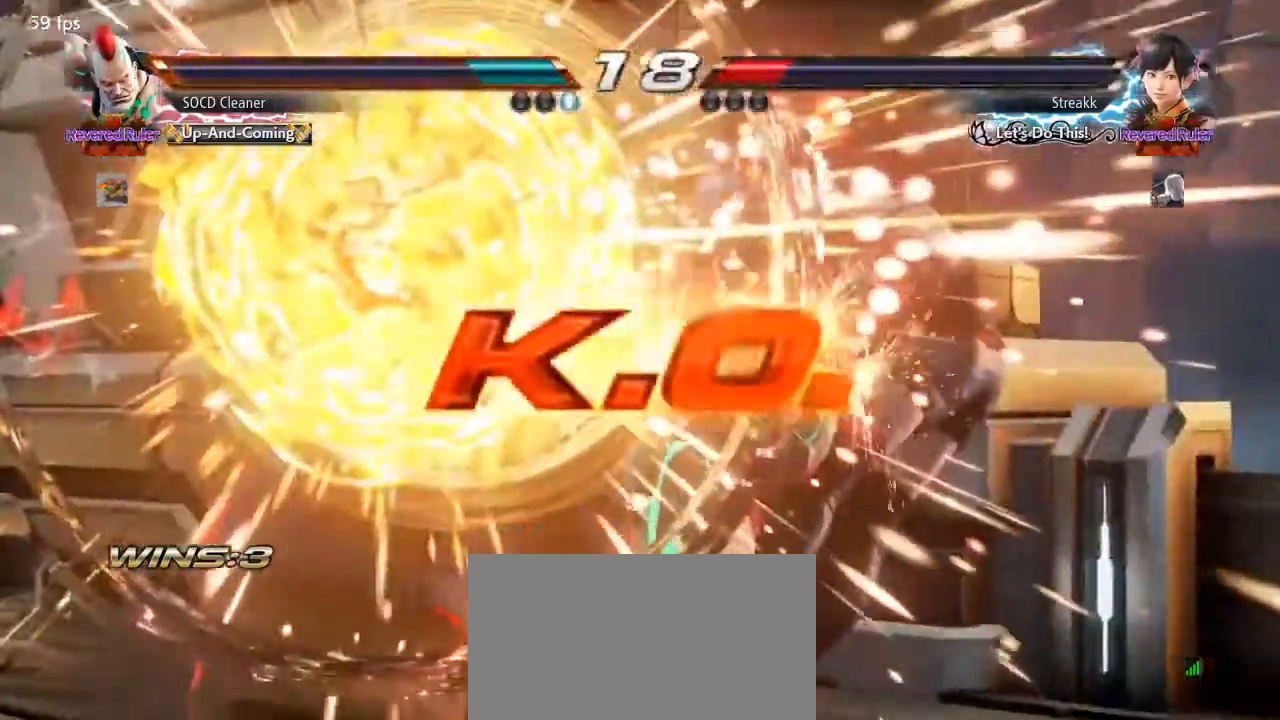
{"buttons": [], "events": [[233, "SQUARE", "down"], [233, "TRIANGLE", "down"], [333, "TRIANGLE", "up"], [367, "SQUARE", "up"]]}
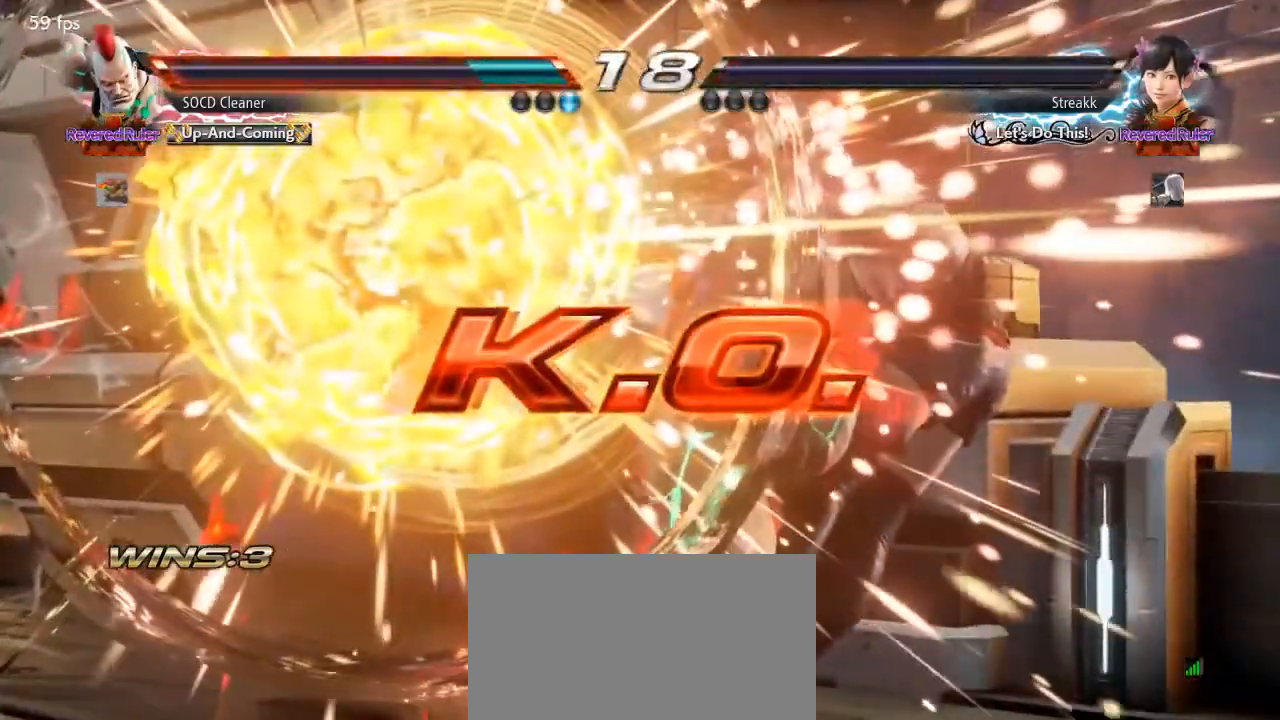
{"buttons": [], "events": []}
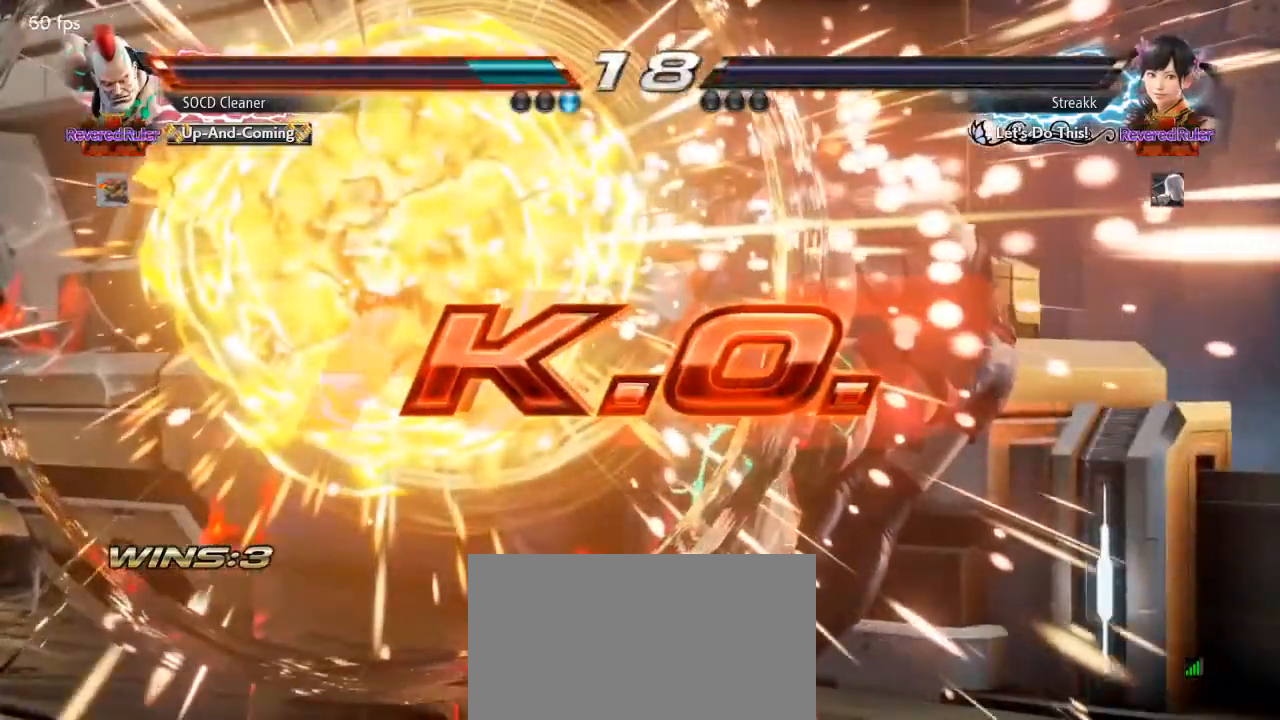
{"buttons": [], "events": []}
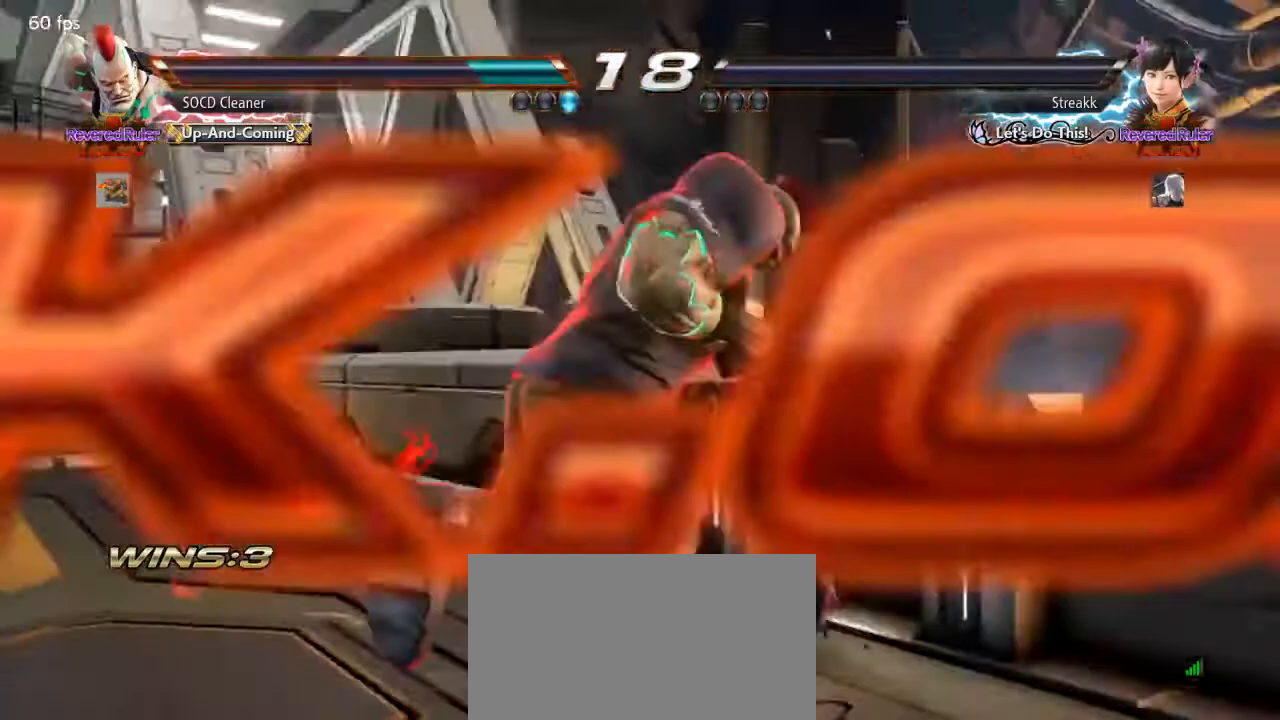
{"buttons": [], "events": []}
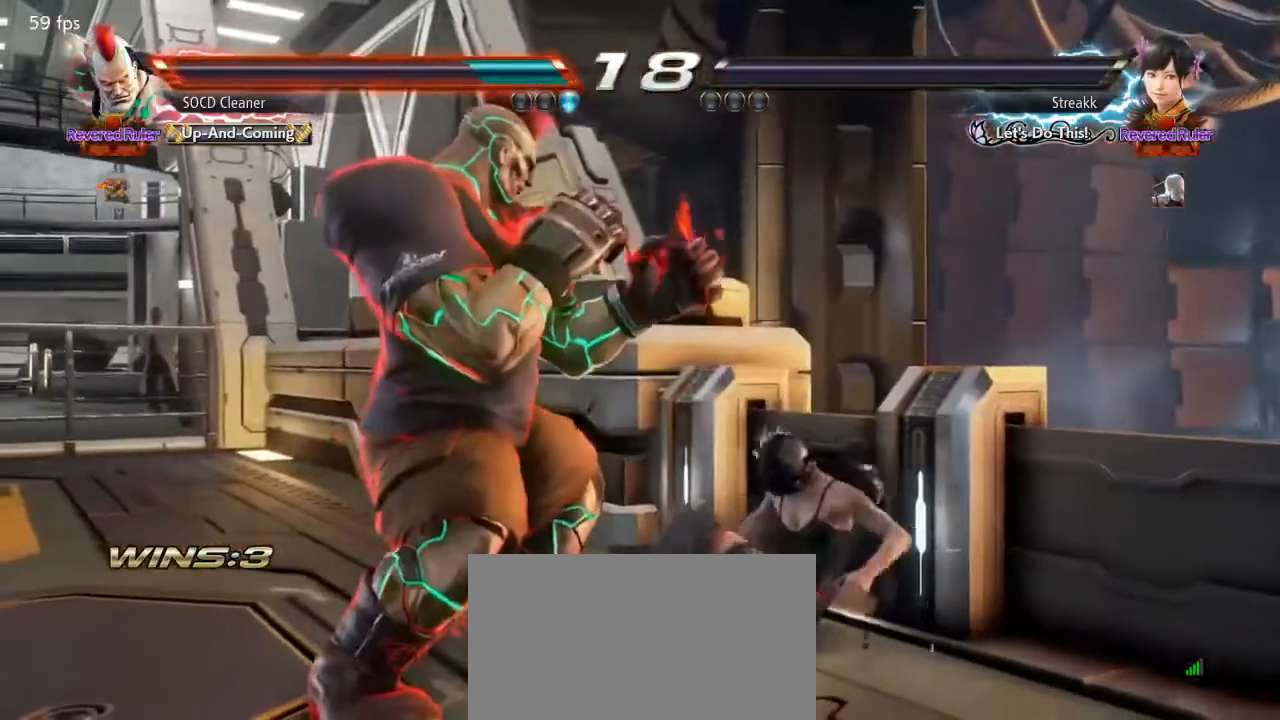
{"buttons": [], "events": []}
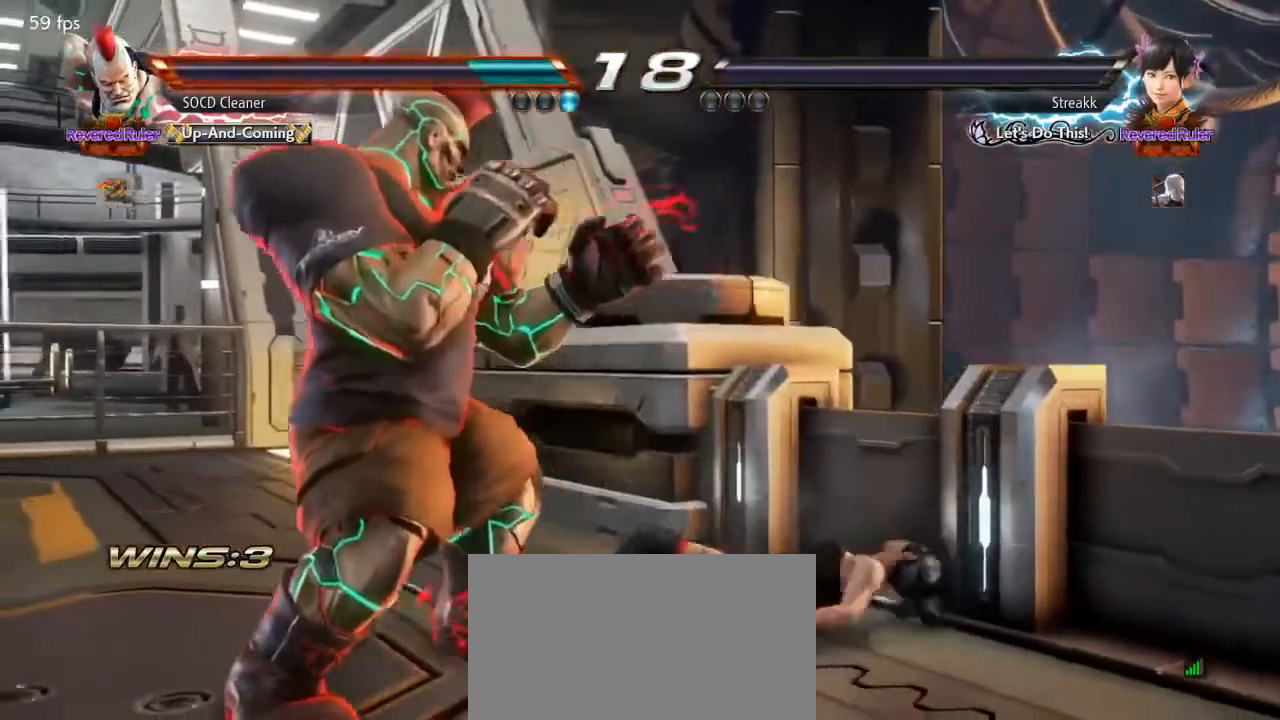
{"buttons": [], "events": []}
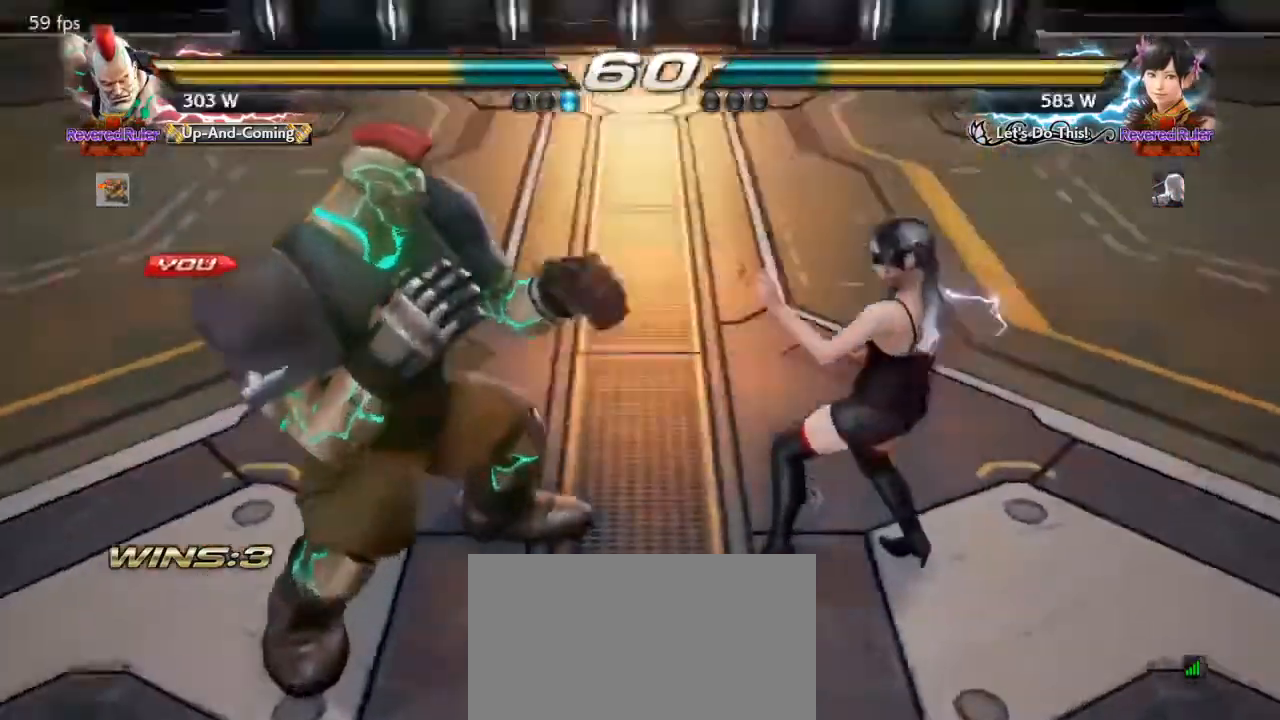
{"buttons": [], "events": []}
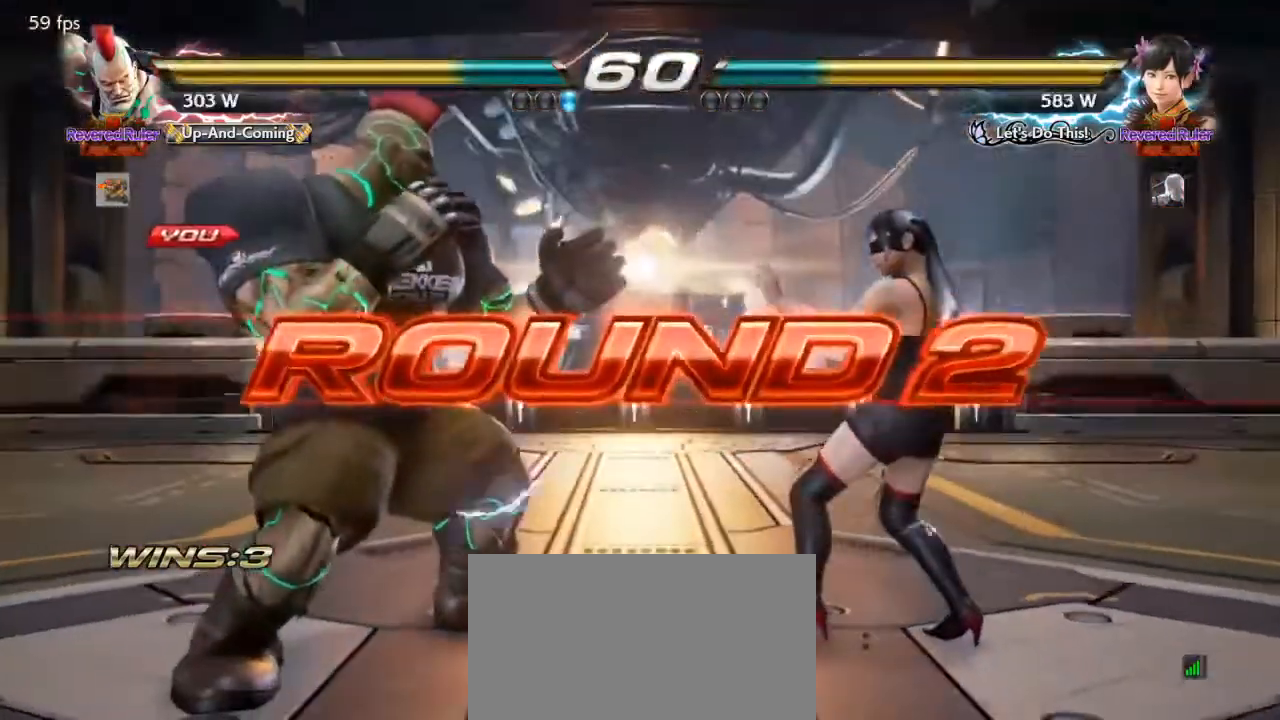
{"buttons": ["TRIANGLE"], "events": [[467, "TRIANGLE", "down"]]}
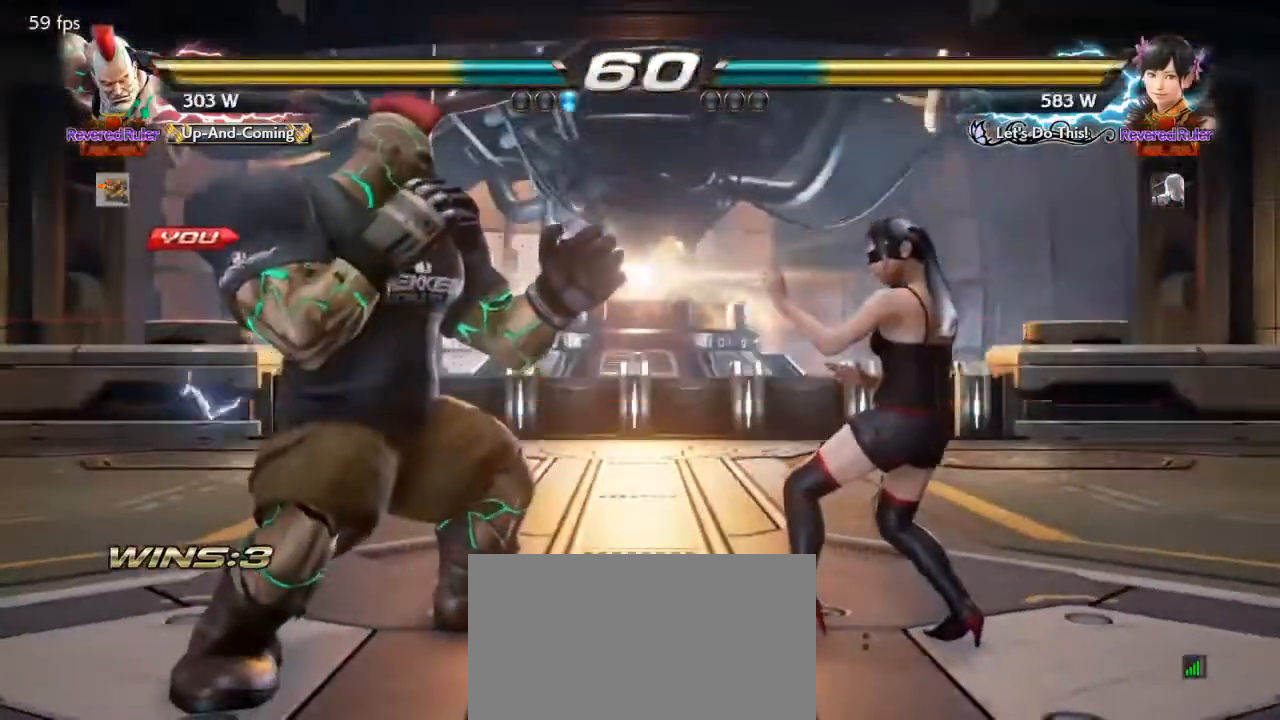
{"buttons": ["SQUARE"], "events": [[33, "SQUARE", "down"], [67, "TRIANGLE", "up"]]}
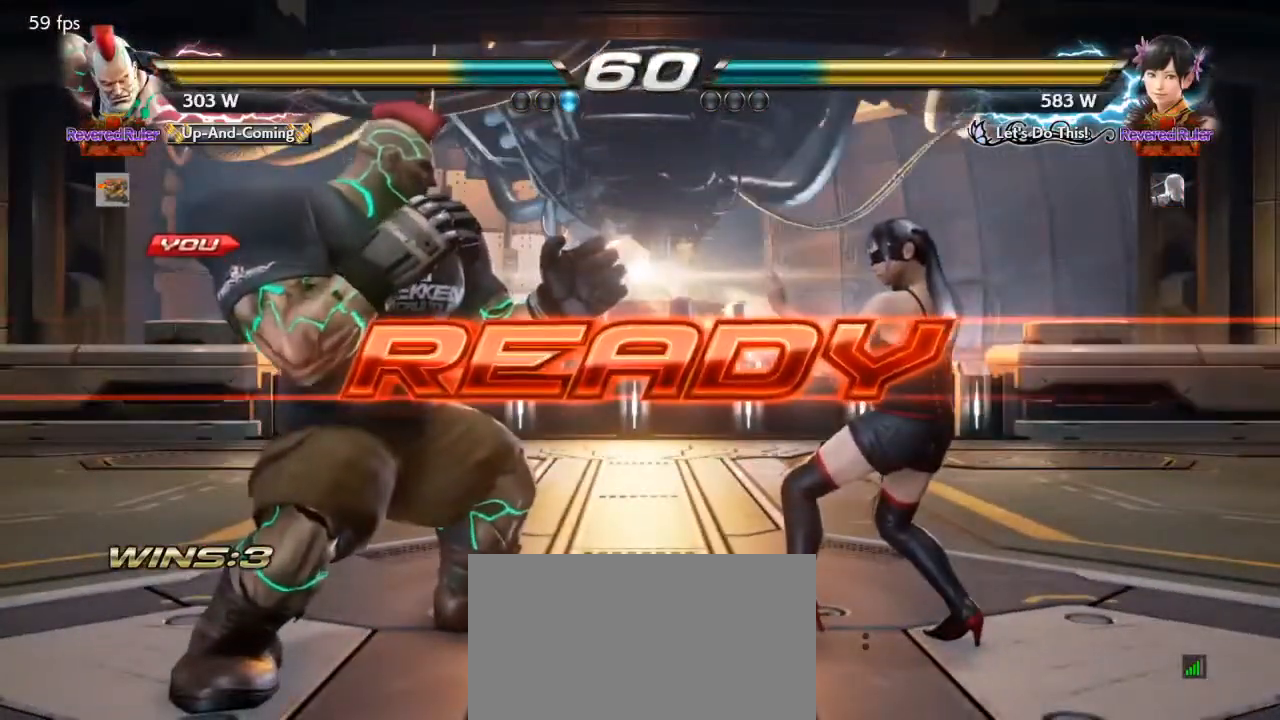
{"buttons": [], "events": [[167, "SQUARE", "up"]]}
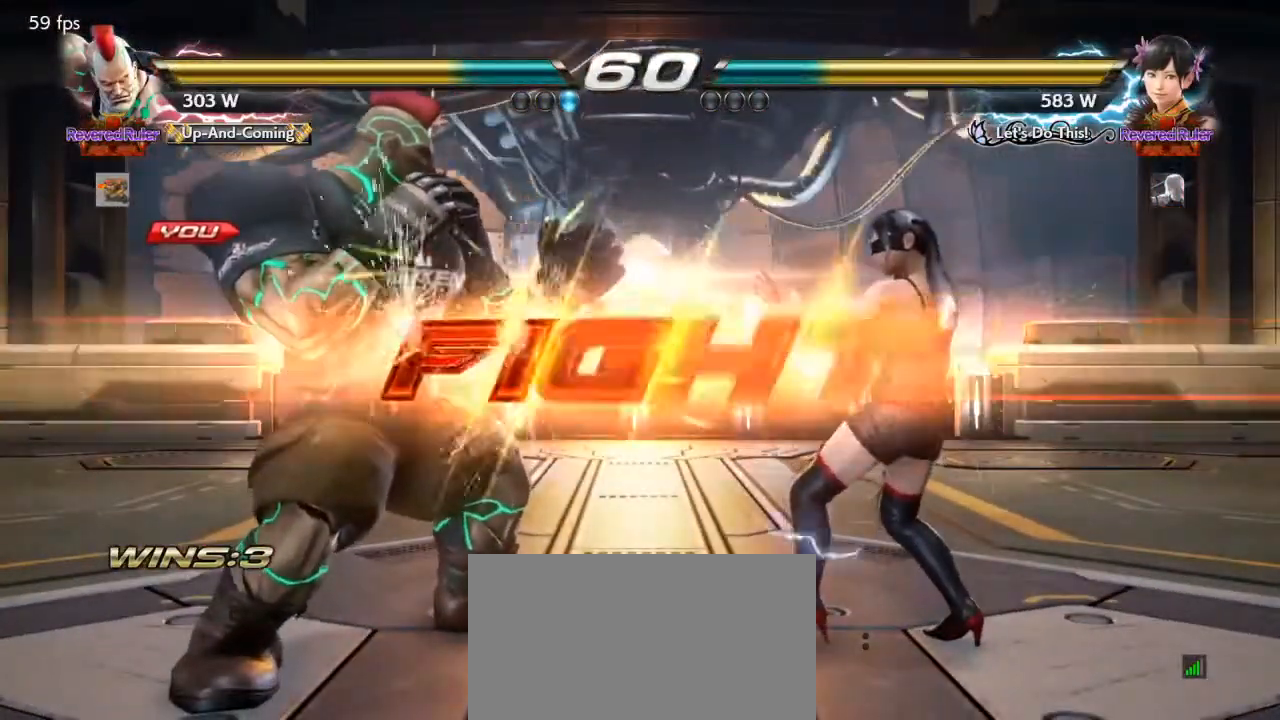
{"buttons": ["DPAD_LEFT"], "events": [[200, "DPAD_LEFT", "down"], [367, "DPAD_LEFT", "up"], [400, "DPAD_LEFT", "down"]]}
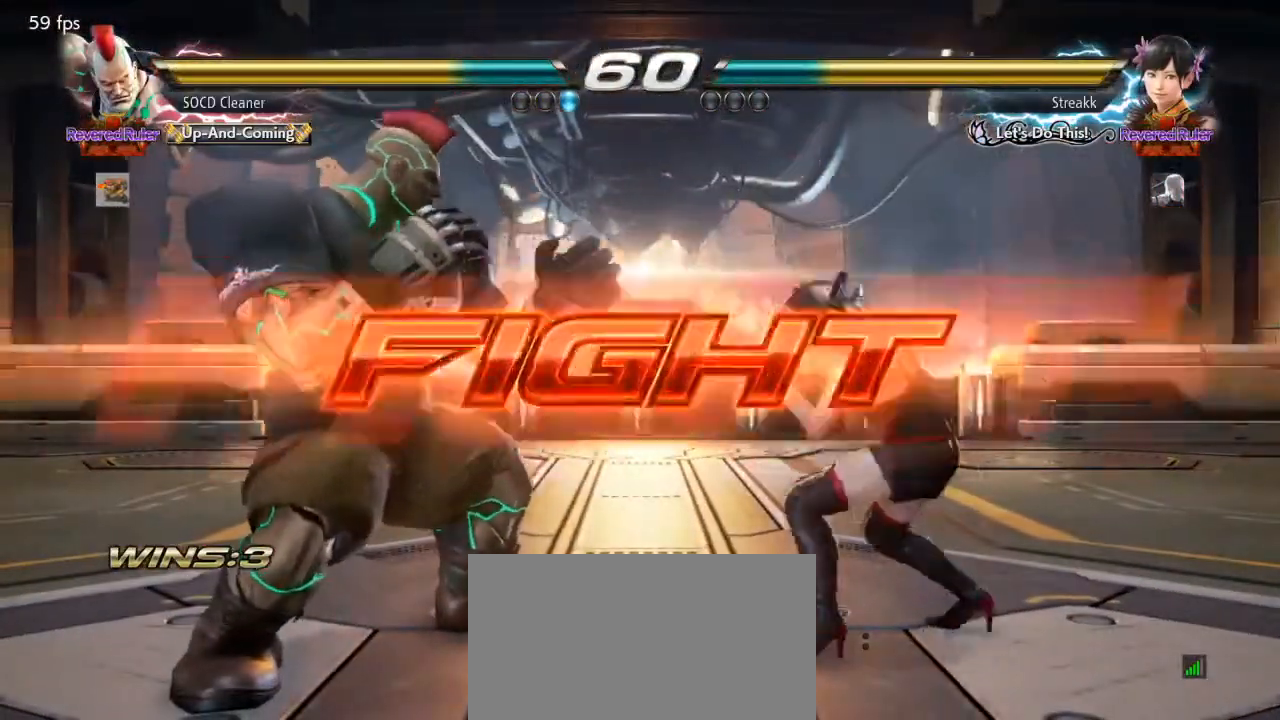
{"buttons": ["DPAD_LEFT"], "events": [[33, "DPAD_DOWN", "down"], [67, "DPAD_DOWN", "up"], [100, "DPAD_LEFT", "up"], [133, "DPAD_LEFT", "down"], [333, "DPAD_DOWN", "down"], [367, "DPAD_DOWN", "up"]]}
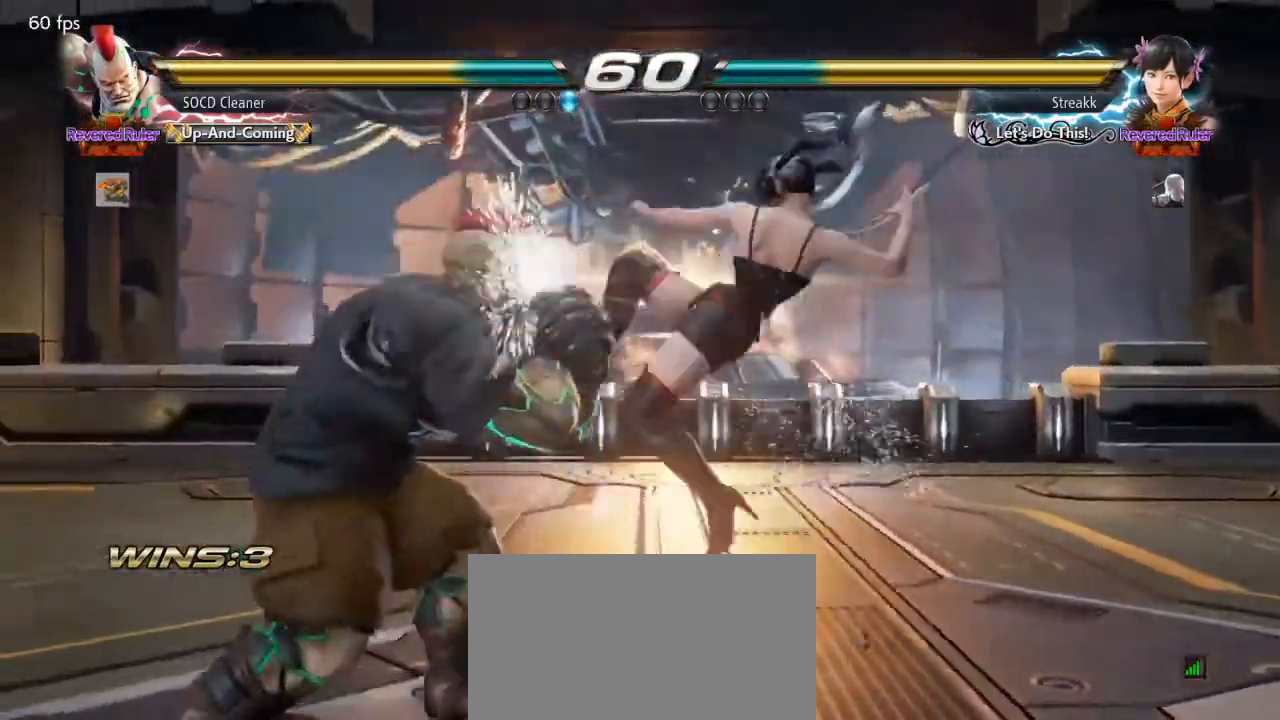
{"buttons": ["DPAD_LEFT"], "events": [[133, "DPAD_LEFT", "up"], [400, "DPAD_LEFT", "down"], [467, "DPAD_LEFT", "up"], [500, "DPAD_LEFT", "down"]]}
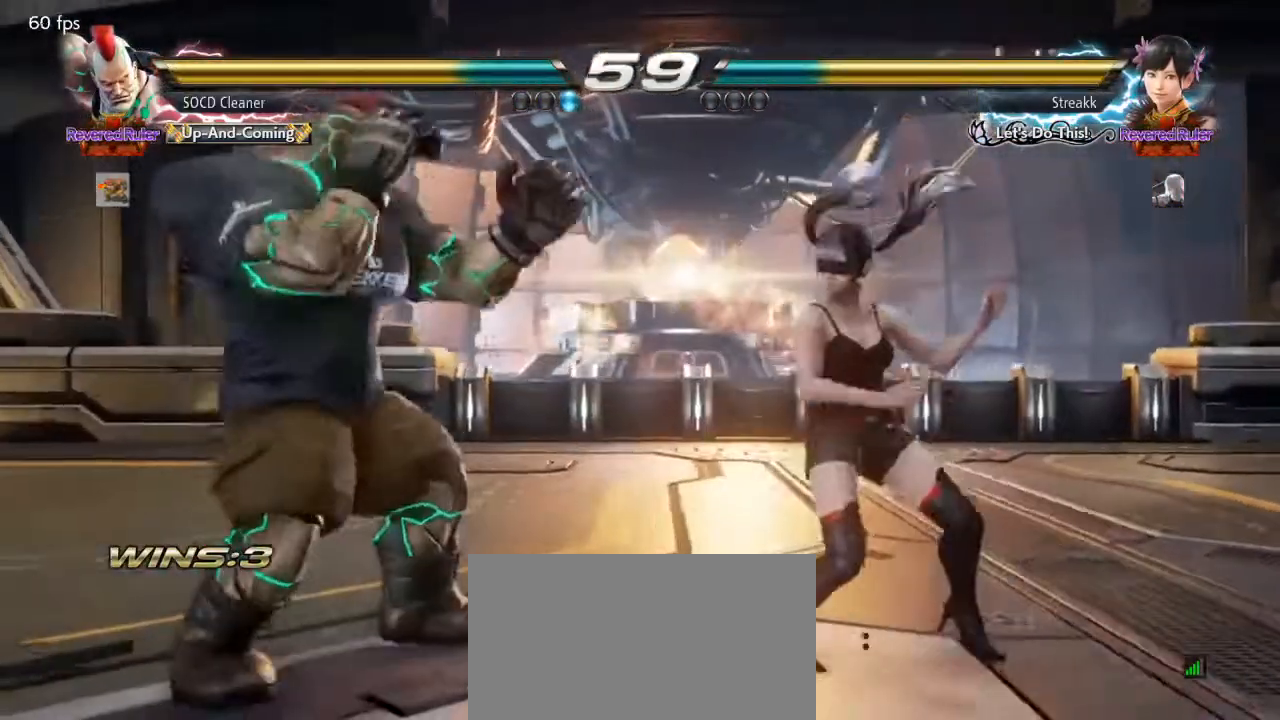
{"buttons": ["DPAD_LEFT"], "events": [[267, "DPAD_DOWN", "down"], [300, "DPAD_DOWN", "up"]]}